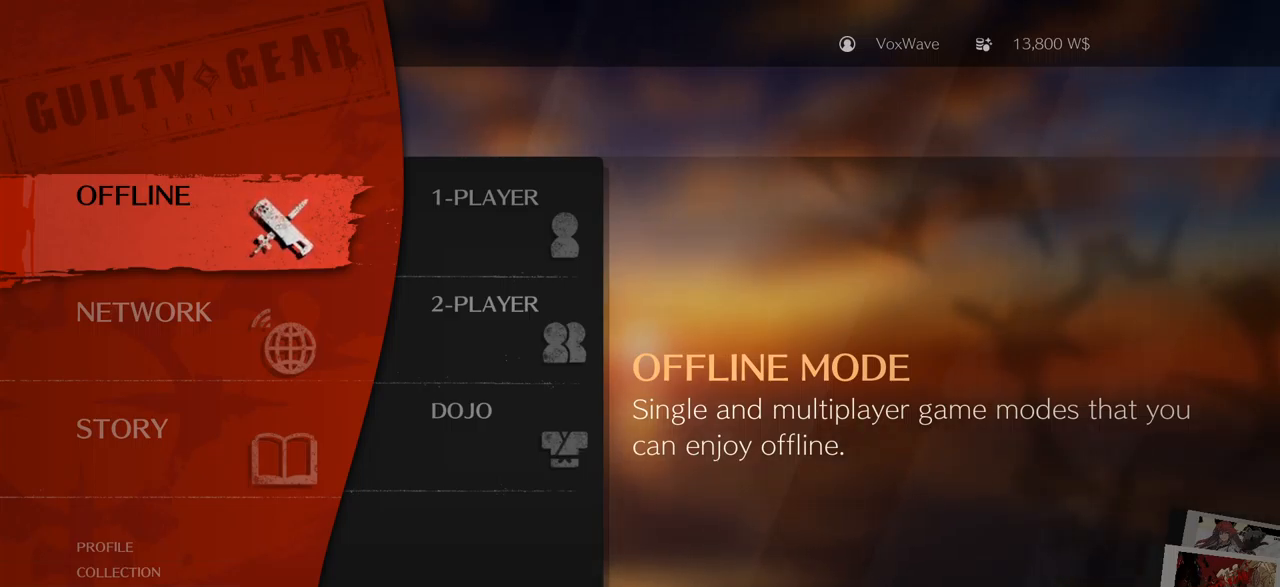
Gameplay with a controller (arcade stick); each line is a JSON object with the inputs held at the frame after it. "events" lists button and stick changes between this image and that frame as [ms after this image, input, new state], when the widget could be followed in between. Not read: L3 R3.
{"buttons": [], "left_stick": "down", "events": [[184, "left_stick", "down"], [317, "left_stick", "center"], [484, "left_stick", "down"]]}
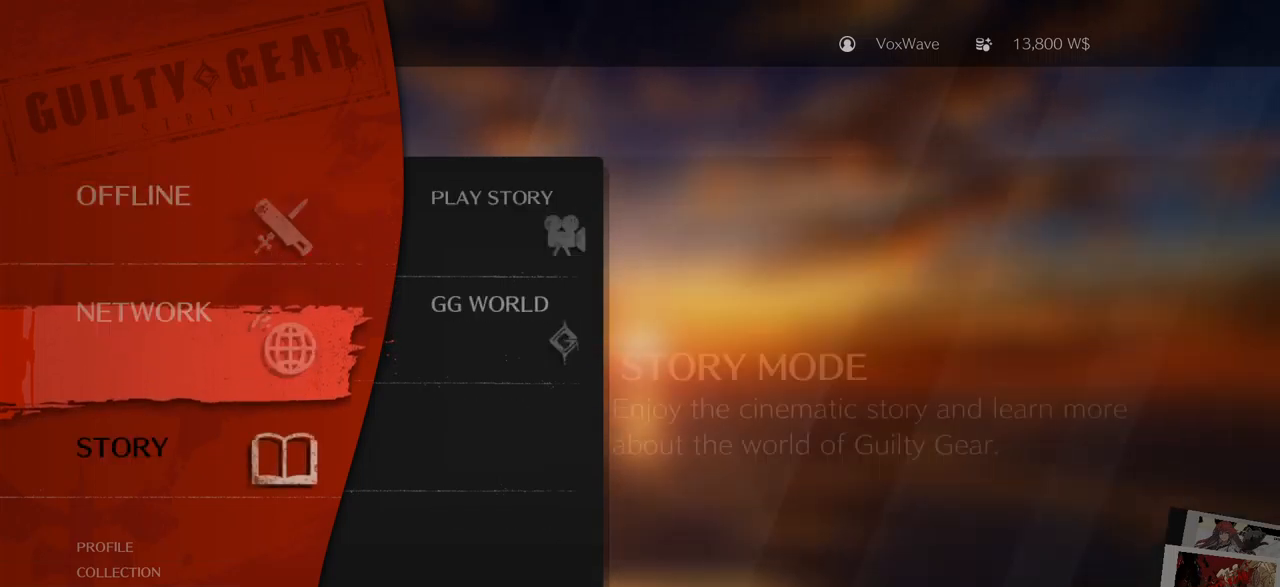
{"buttons": [], "left_stick": "up", "events": [[117, "left_stick", "center"], [367, "left_stick", "up"]]}
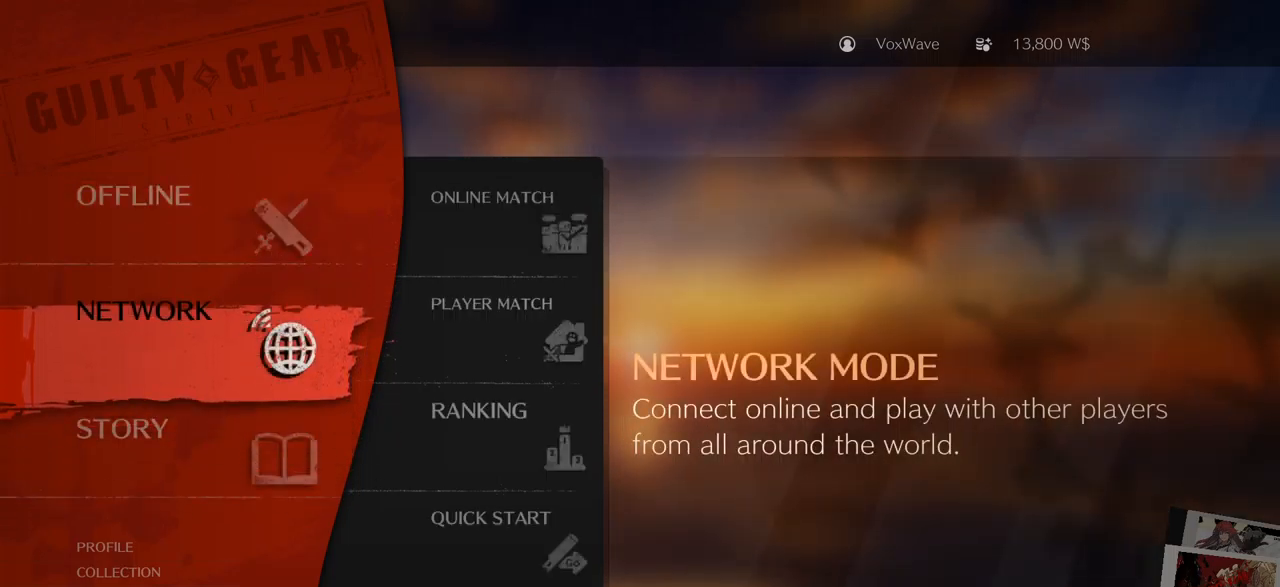
{"buttons": [], "left_stick": "center", "events": [[17, "left_stick", "center"], [250, "left_stick", "right"], [384, "left_stick", "center"]]}
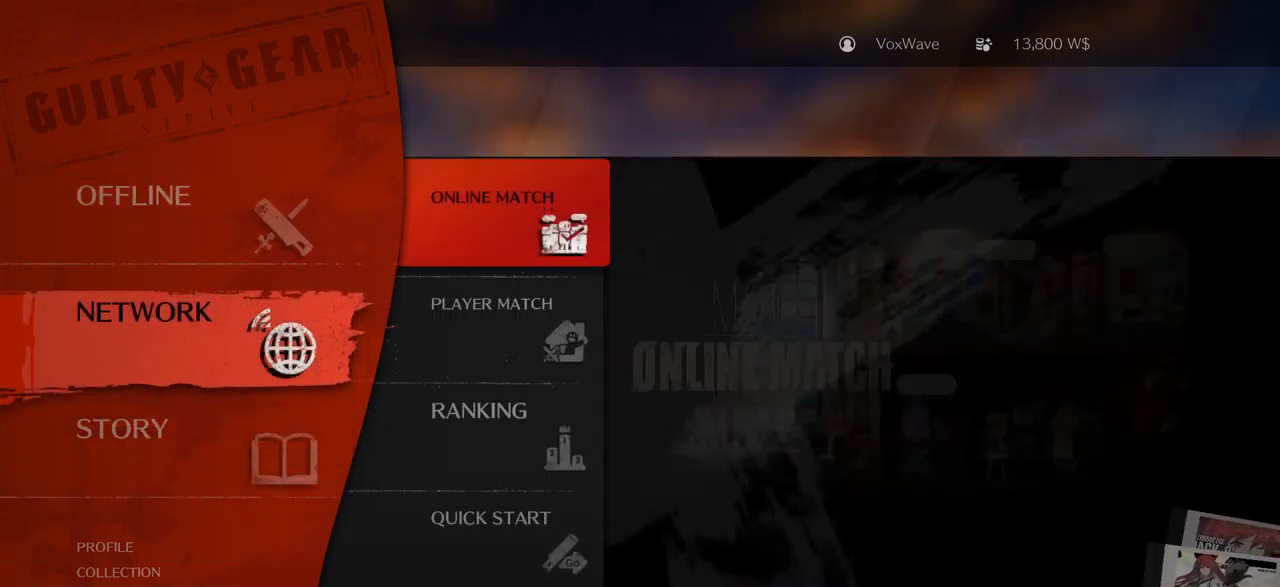
{"buttons": [], "left_stick": "down", "events": [[117, "left_stick", "down"], [217, "left_stick", "center"], [317, "left_stick", "down"], [417, "left_stick", "center"], [484, "left_stick", "down"]]}
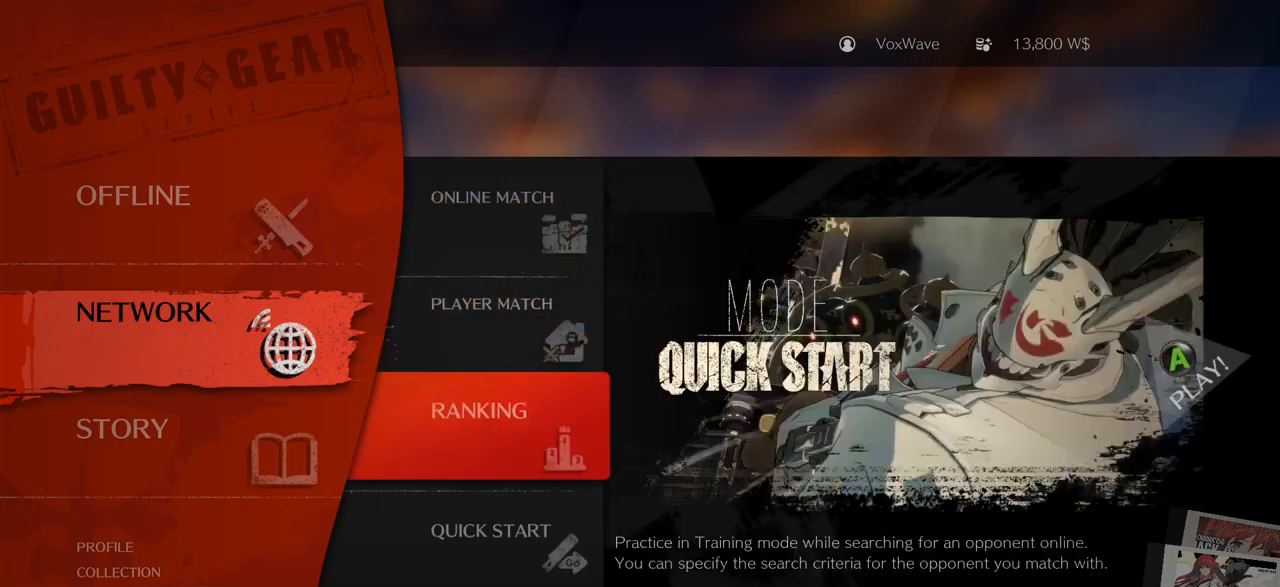
{"buttons": [], "left_stick": "center", "events": [[117, "left_stick", "center"], [200, "left_stick", "down"], [283, "left_stick", "center"]]}
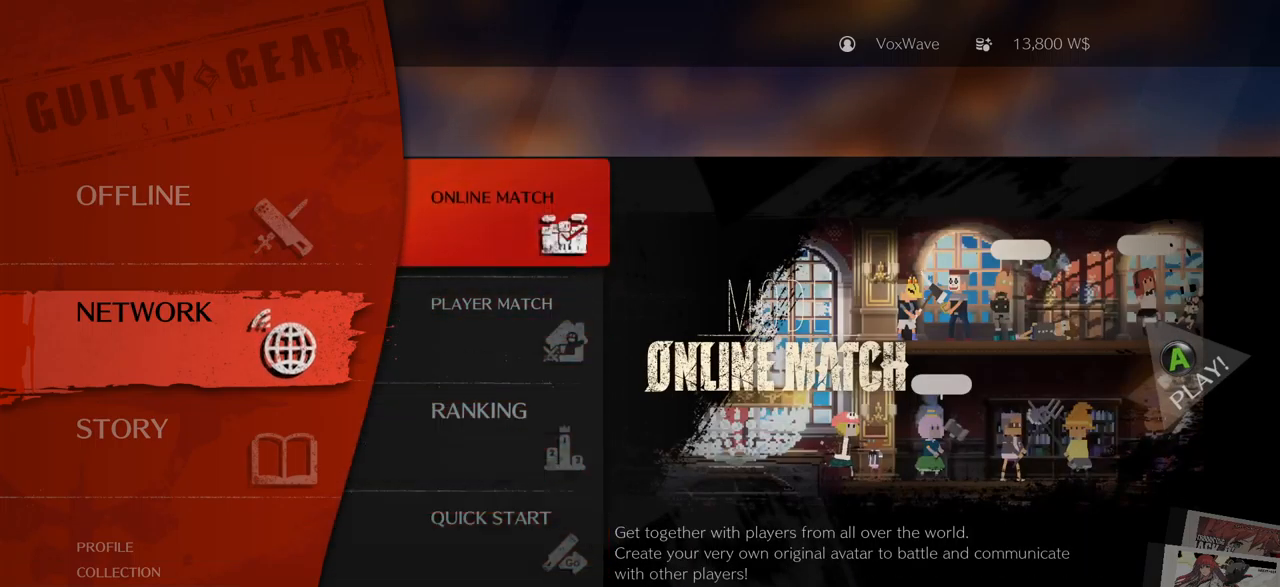
{"buttons": [], "left_stick": "center", "events": [[67, "left_stick", "up"], [167, "left_stick", "center"], [317, "CROSS", "down"], [383, "CROSS", "up"]]}